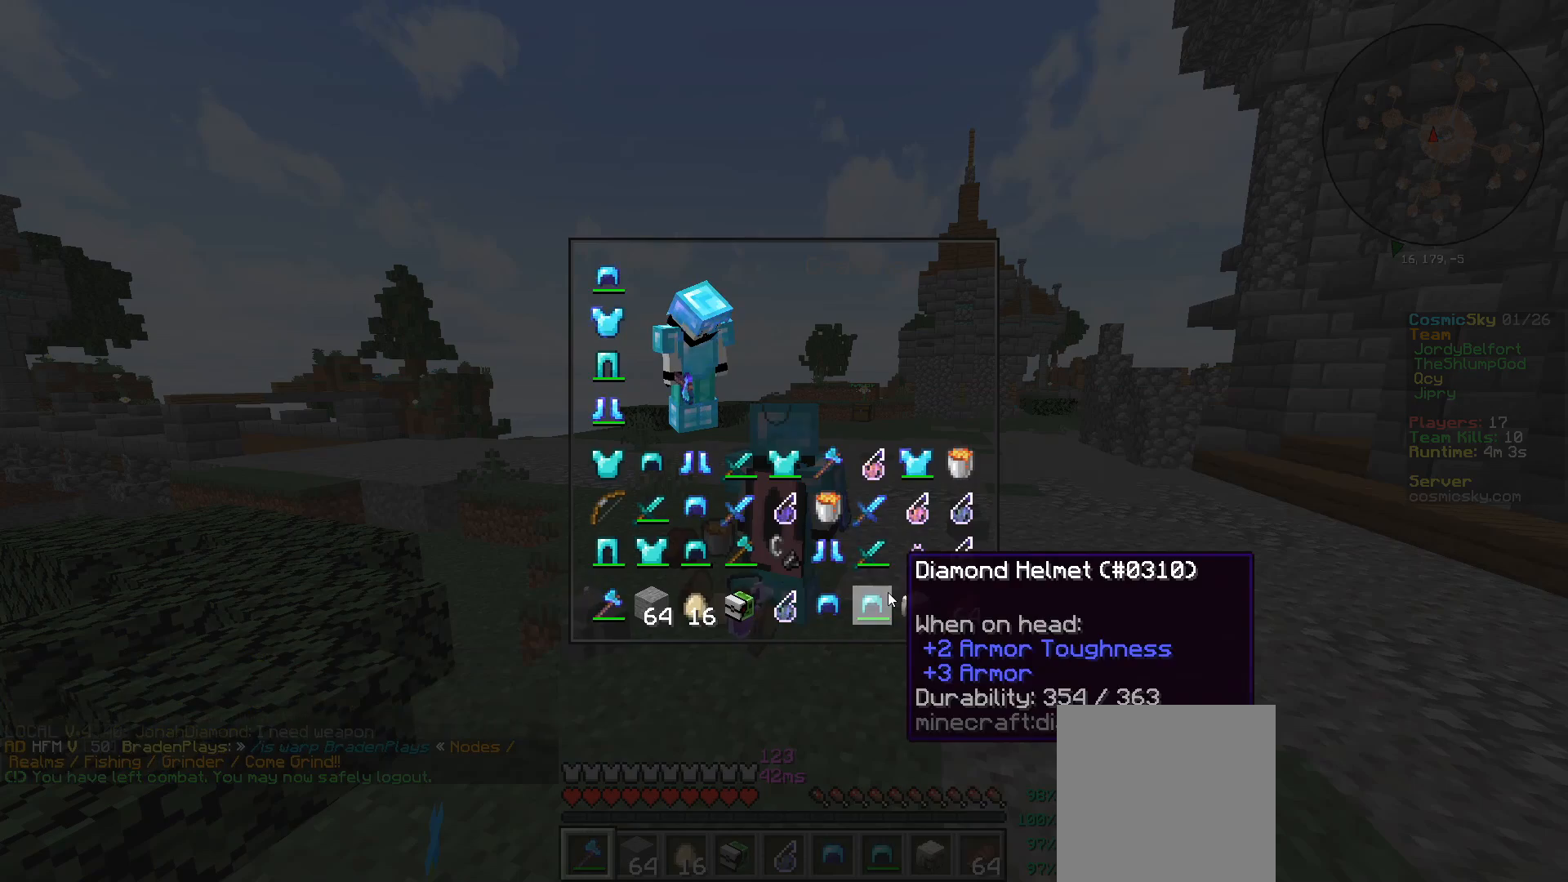
Gameplay with keyboard and mouse; each line is a JSON object with the keys and mouse buttons held at the frame after it. "events" lists presses ("down") and releases ("up") of "a", "d", "s", "w", "mouse_left" and "mouse_right" between this image and that frame as [ms after this image, input, new state], when the widget could be followed in between. "mouse_left", "mouse_right" = the "left", "right" buttons of the "mouse" list. No other keys are recorded. Fast repeated clicks can show as one long hold. Mouse movement is not recorded.
{"keys": [], "mouse": []}
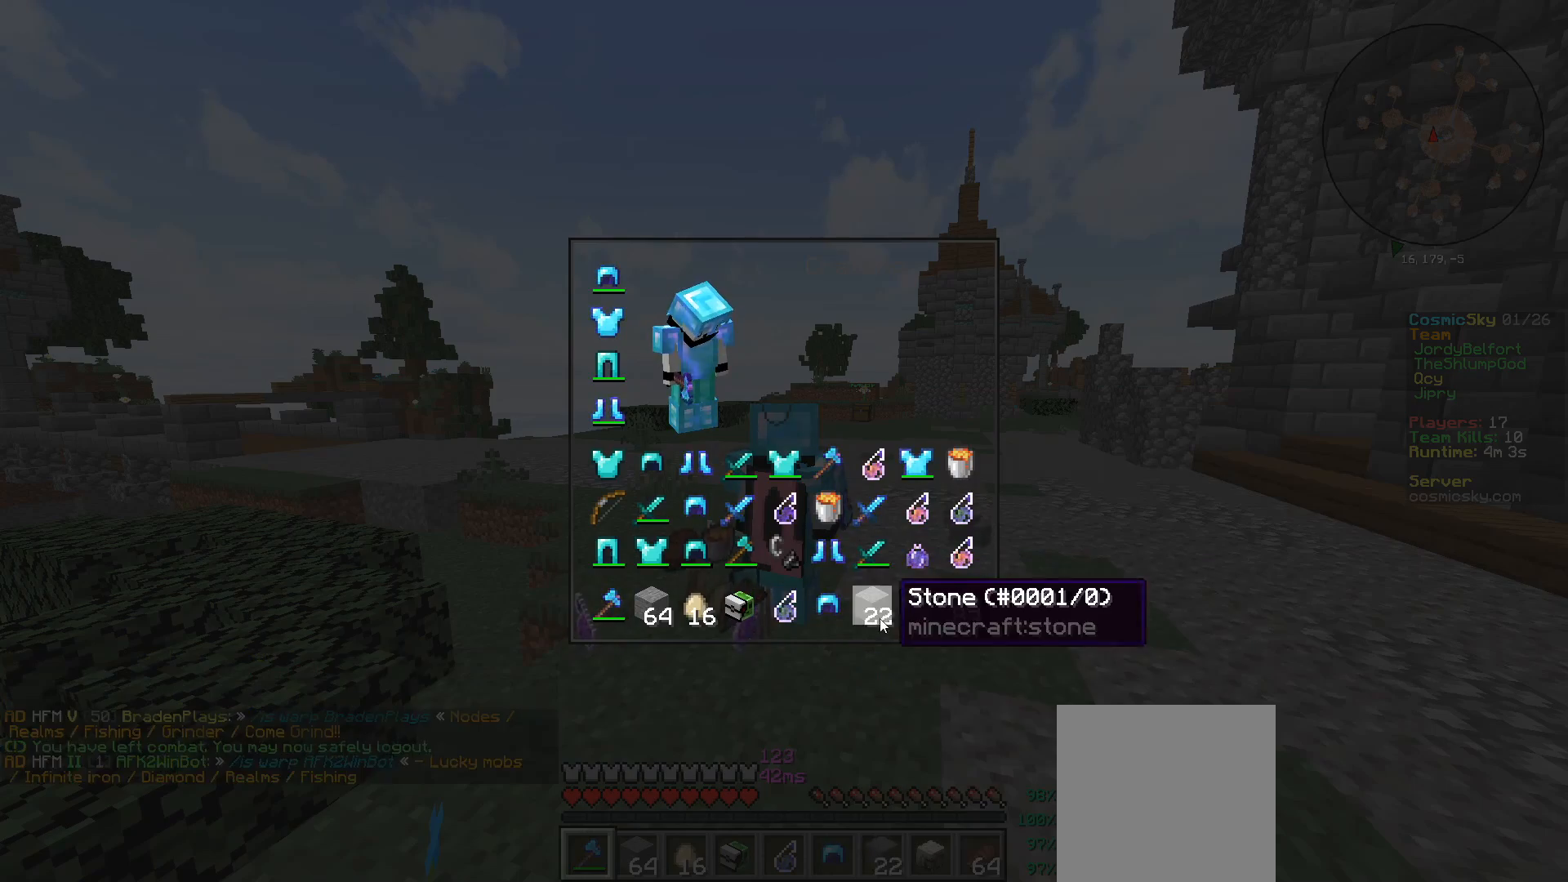
{"keys": ["a"], "mouse": []}
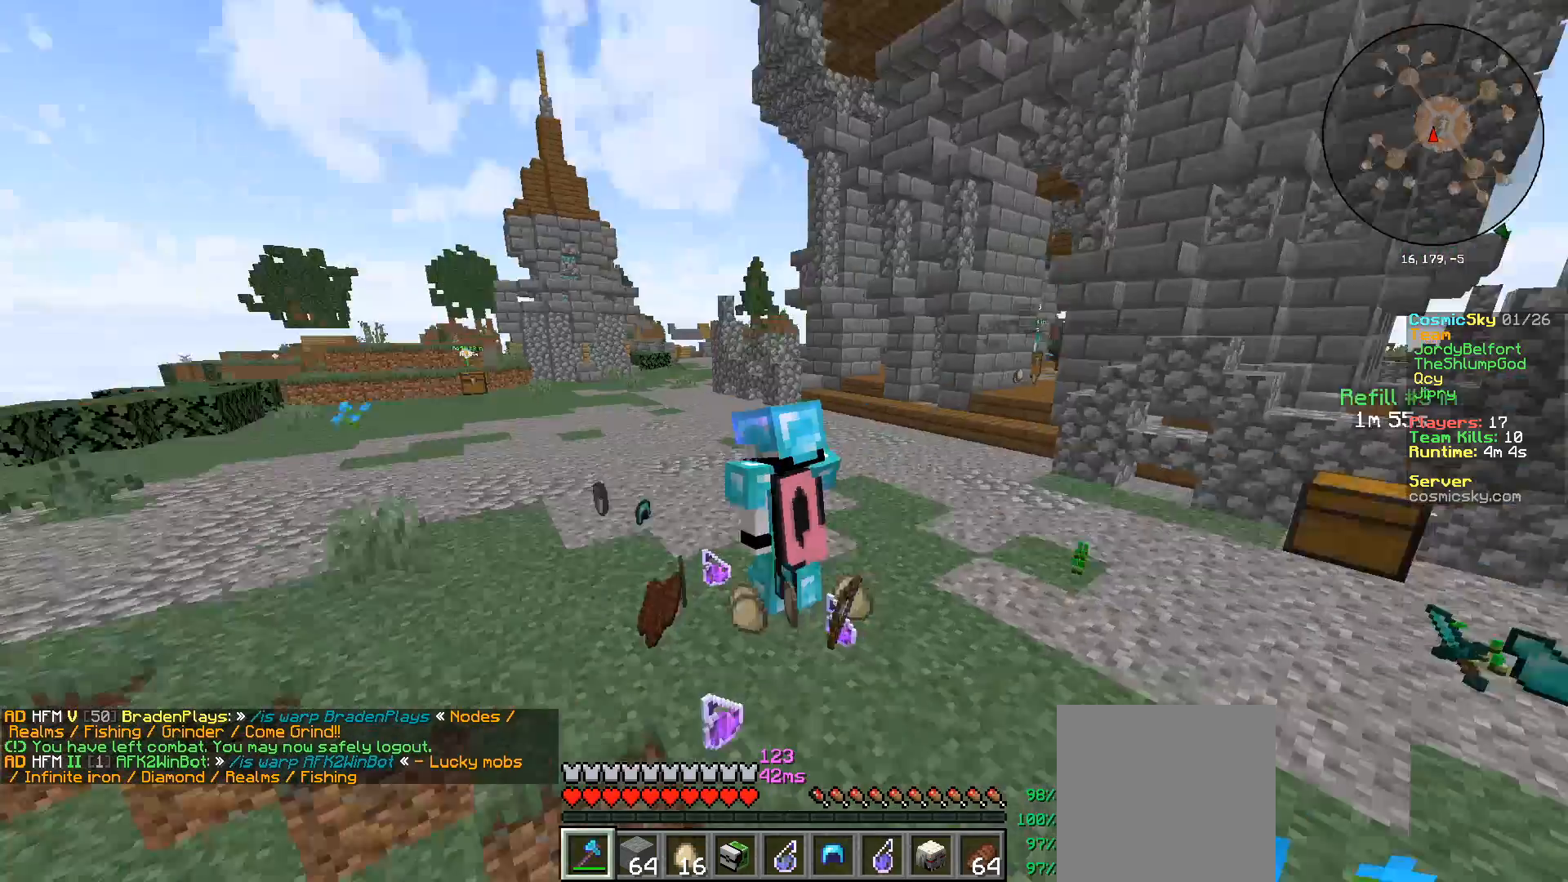
{"keys": ["d"], "mouse": [], "events": [[83, "a", "up"], [283, "d", "down"]]}
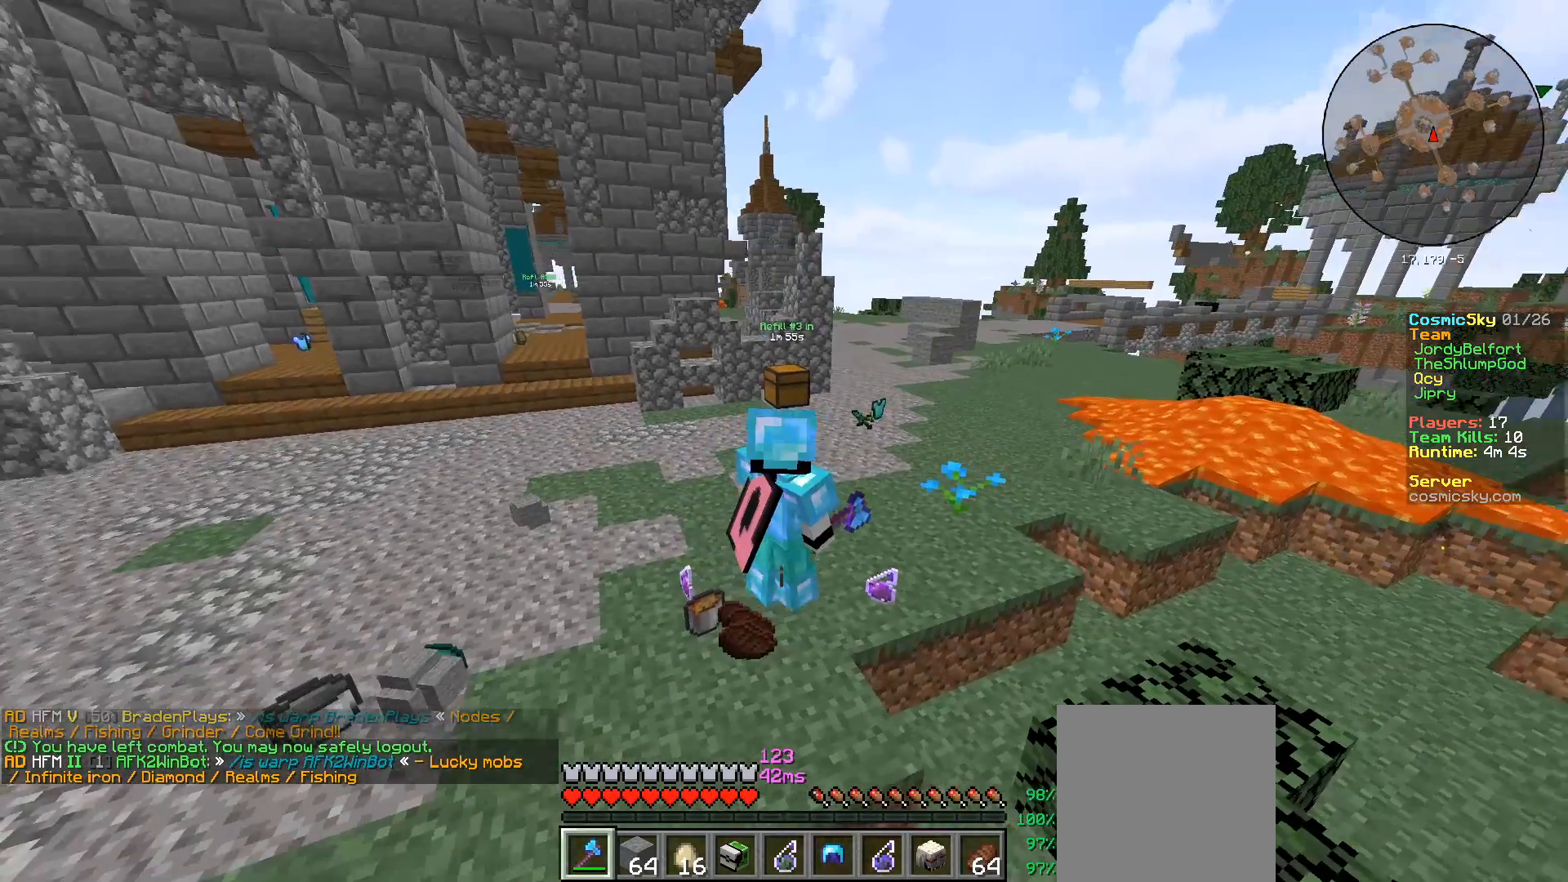
{"keys": ["a"], "mouse": [], "events": [[167, "d", "up"], [450, "a", "down"]]}
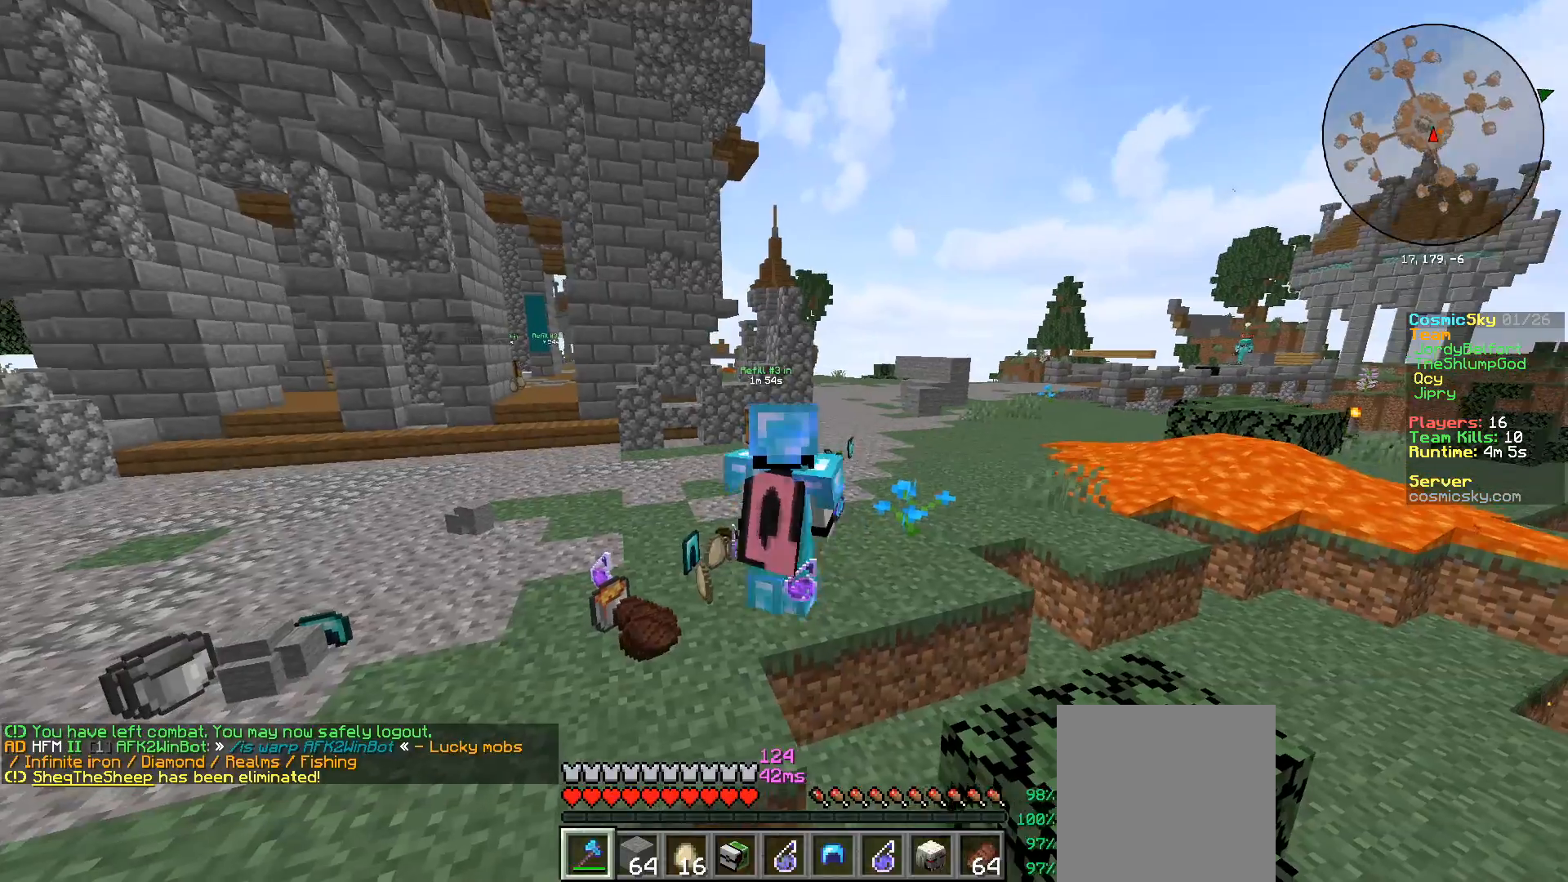
{"keys": [], "mouse": [], "events": [[100, "a", "up"]]}